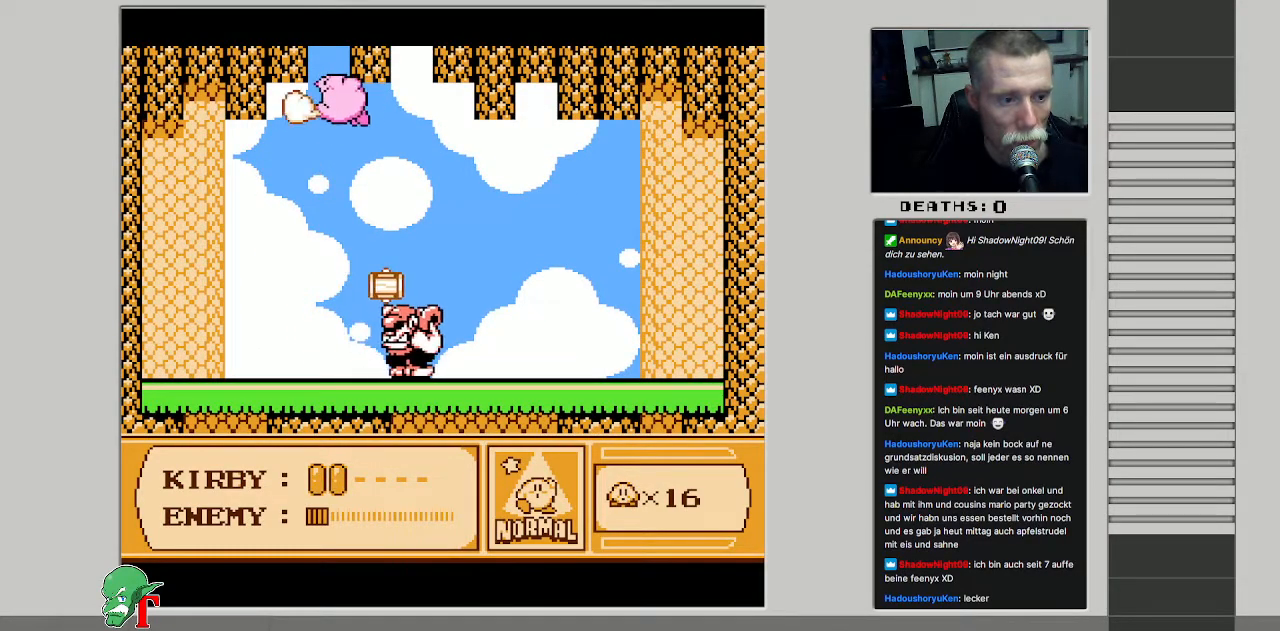
Gameplay with a controller (Nintendo layout); each line is a JSON object with the inputs held at the frame after it. "events" lists button and stick changes between this image and that frame as [ms after this image, input, new state], when the widget could be followed in between. Not read: L3 R3.
{"buttons": [], "events": [[83, "B", "up"], [433, "DPAD_LEFT", "up"]]}
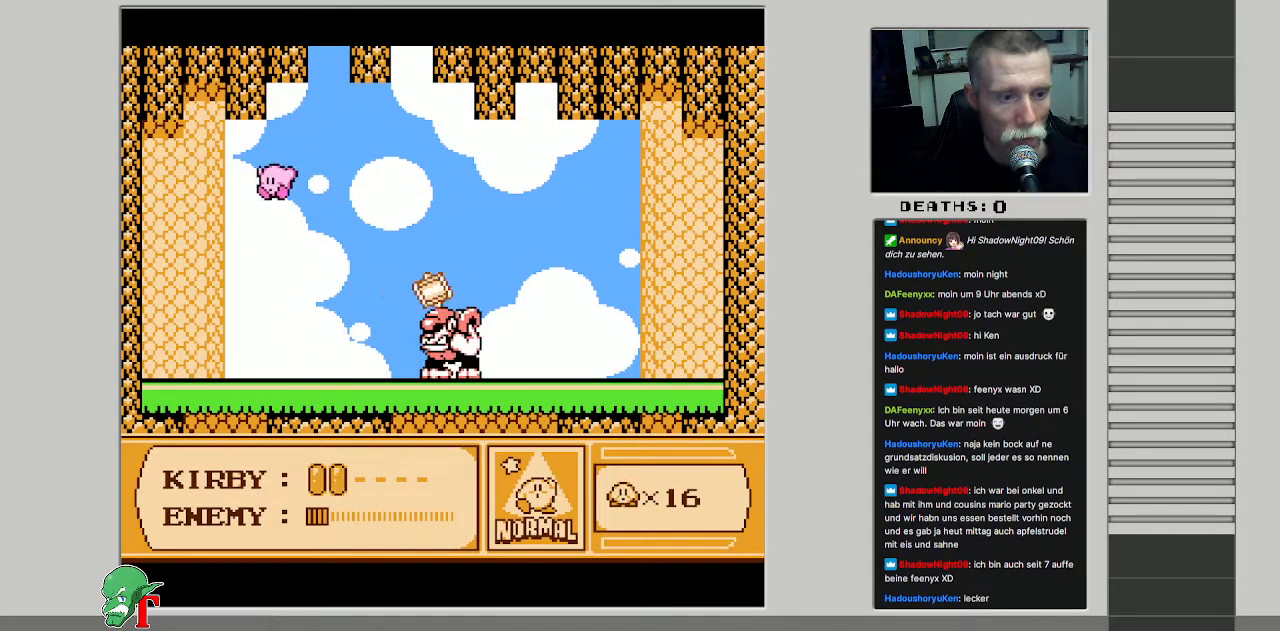
{"buttons": [], "events": []}
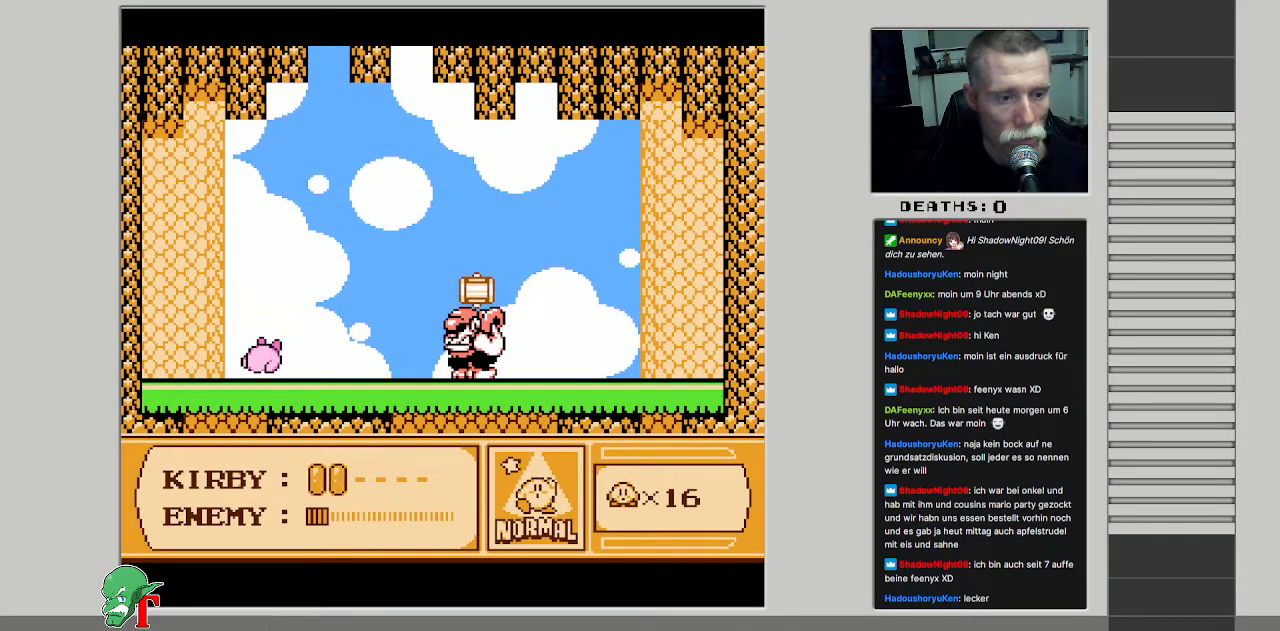
{"buttons": ["DPAD_LEFT"], "events": [[467, "DPAD_LEFT", "down"]]}
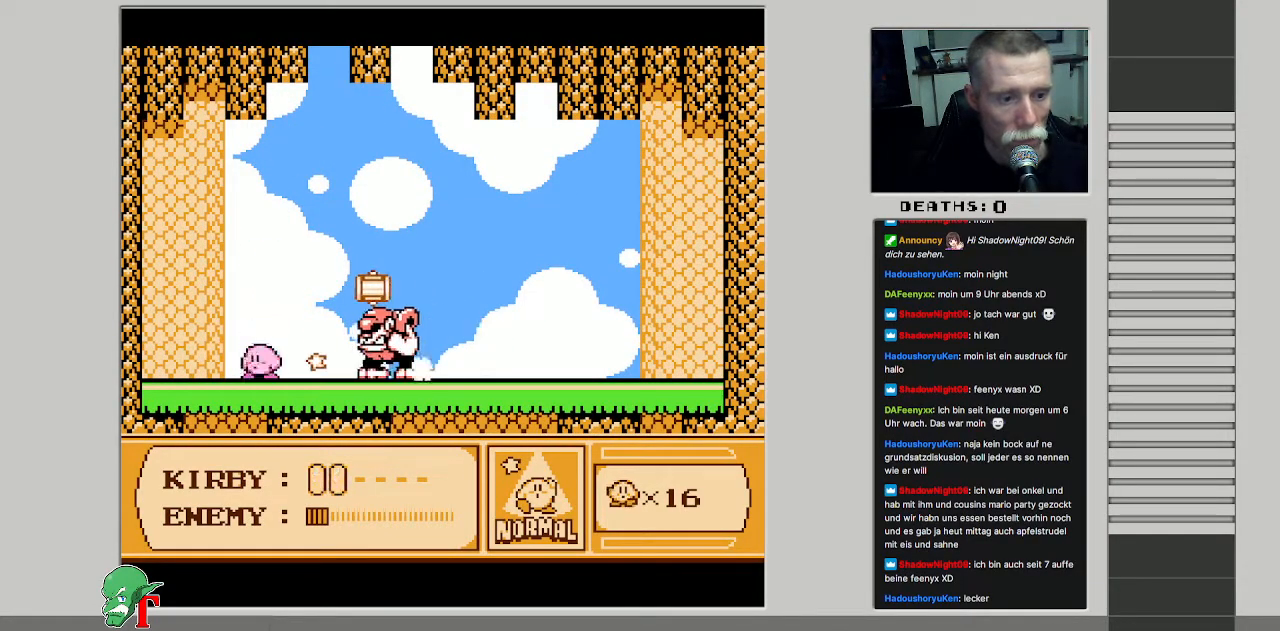
{"buttons": ["DPAD_LEFT"], "events": []}
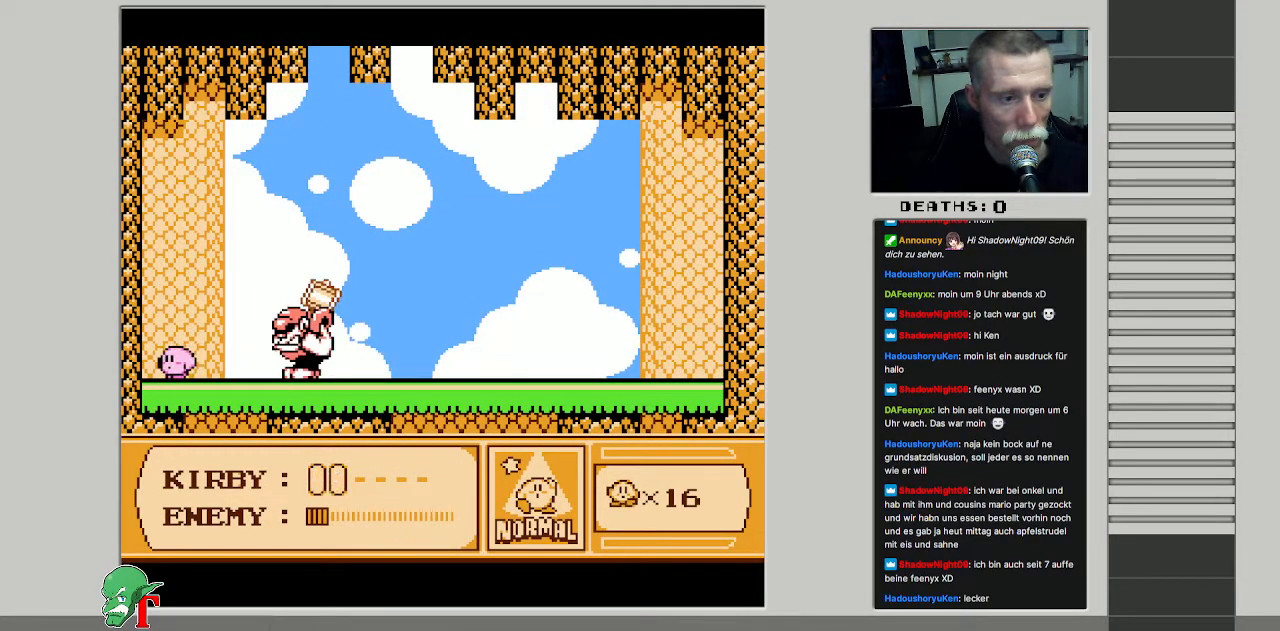
{"buttons": ["B"], "events": [[183, "DPAD_LEFT", "up"], [217, "DPAD_RIGHT", "down"], [333, "B", "down"], [333, "DPAD_RIGHT", "up"]]}
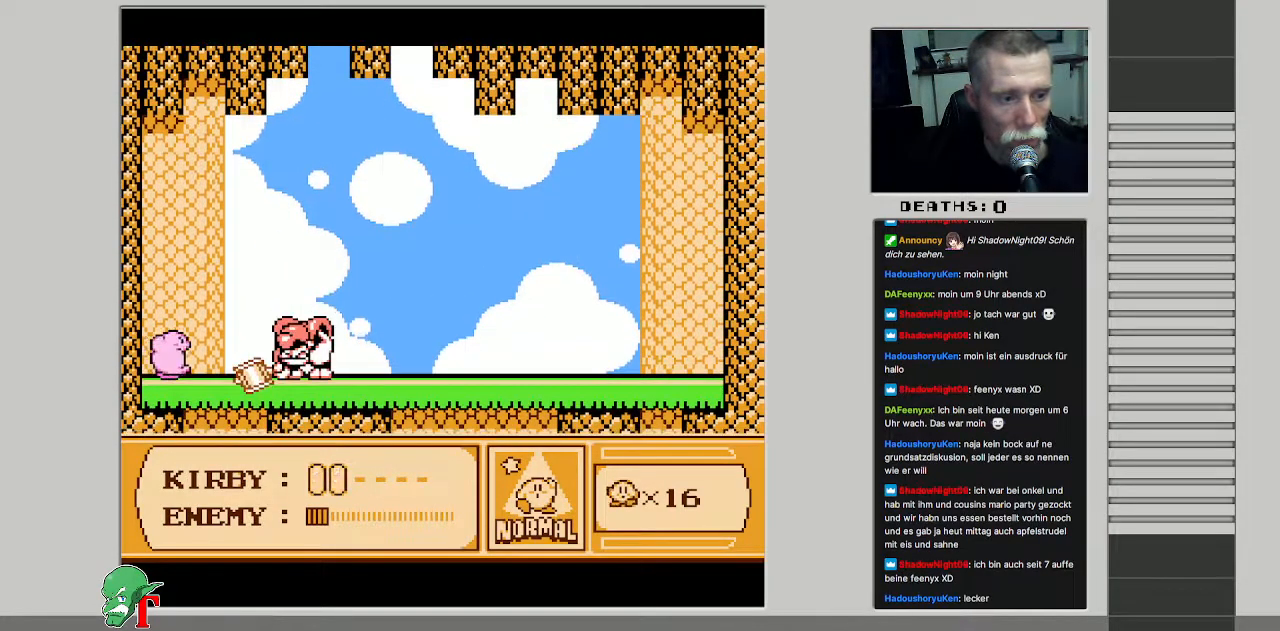
{"buttons": [], "events": [[250, "B", "up"], [350, "B", "down"], [500, "B", "up"]]}
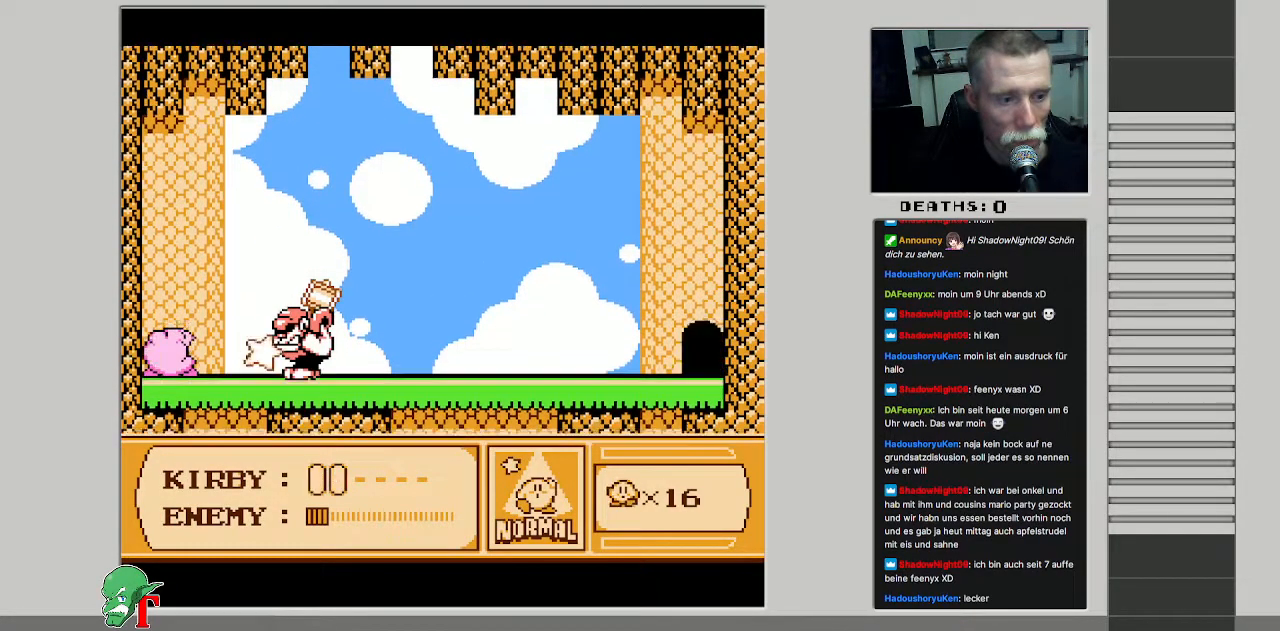
{"buttons": ["DPAD_RIGHT"], "events": [[367, "DPAD_RIGHT", "down"]]}
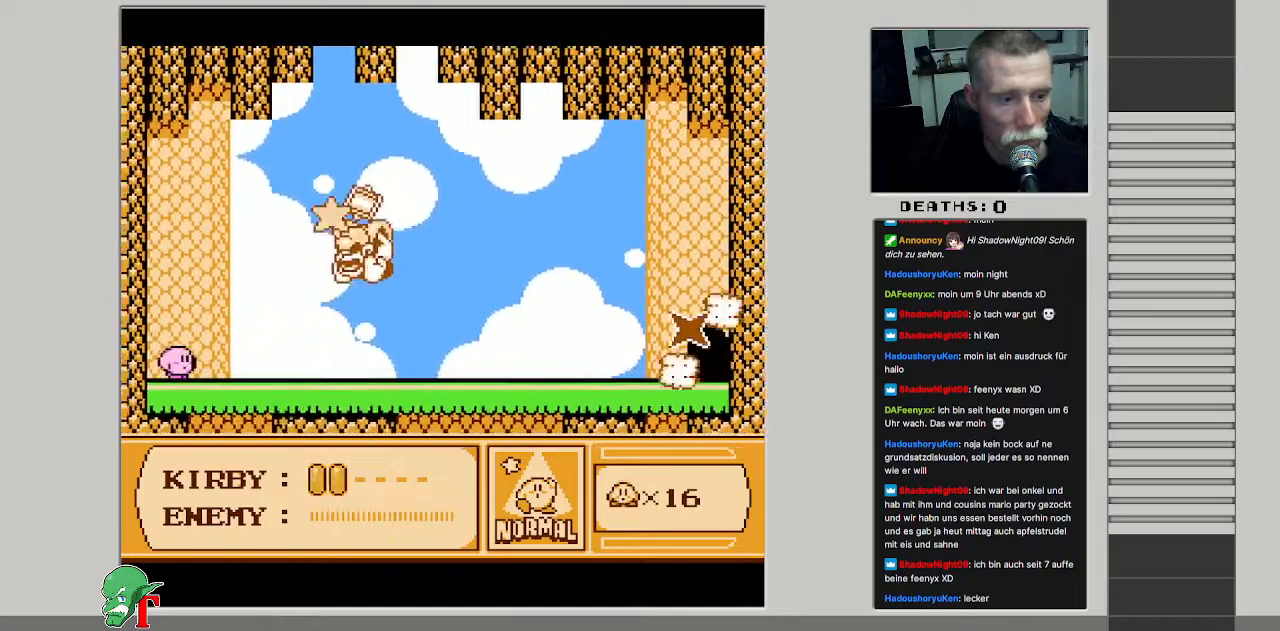
{"buttons": ["DPAD_RIGHT"], "events": []}
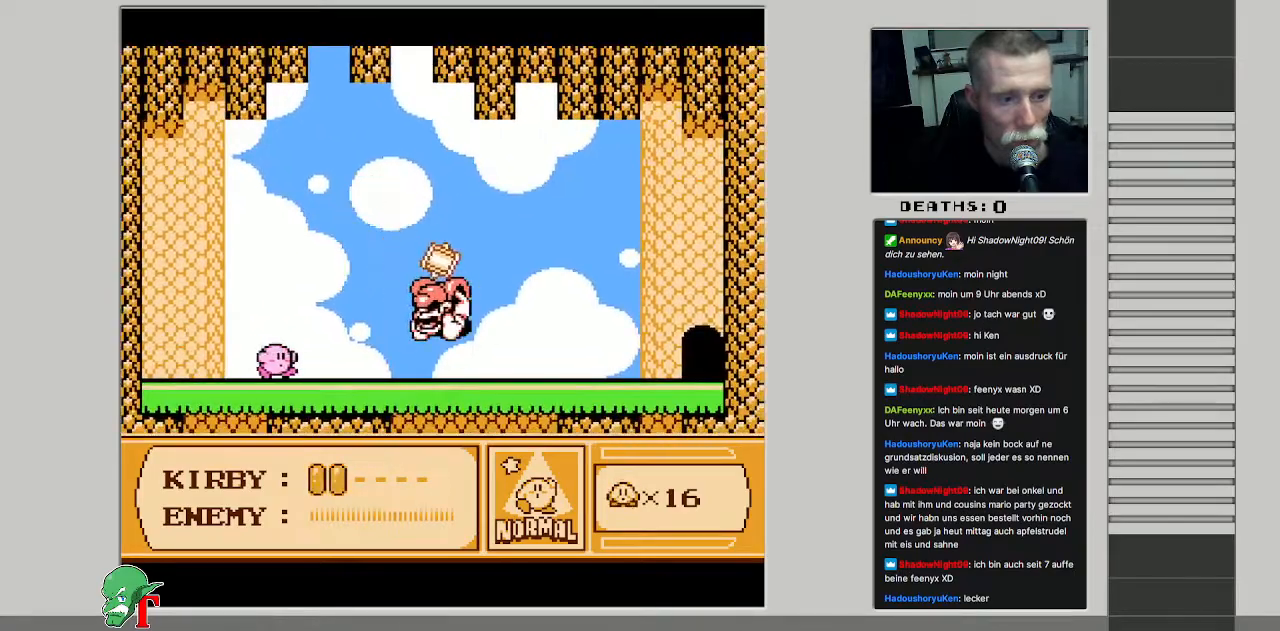
{"buttons": ["B"], "events": [[467, "B", "down"], [483, "DPAD_RIGHT", "up"]]}
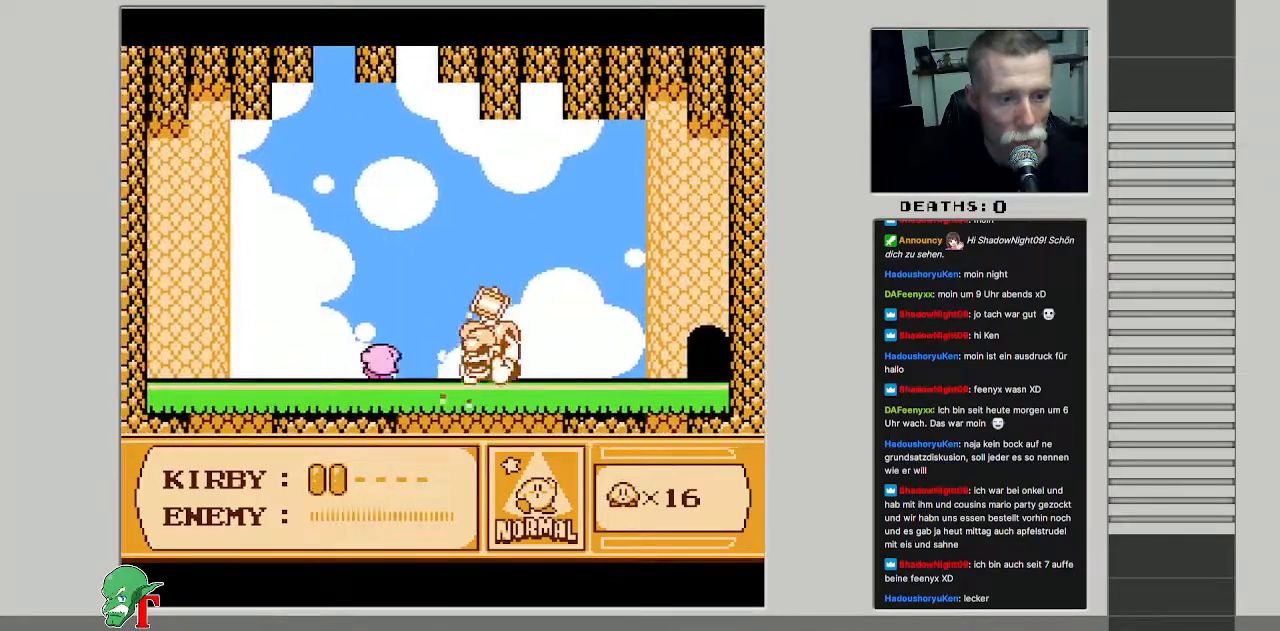
{"buttons": ["DPAD_DOWN"], "events": [[317, "DPAD_DOWN", "down"], [383, "B", "up"]]}
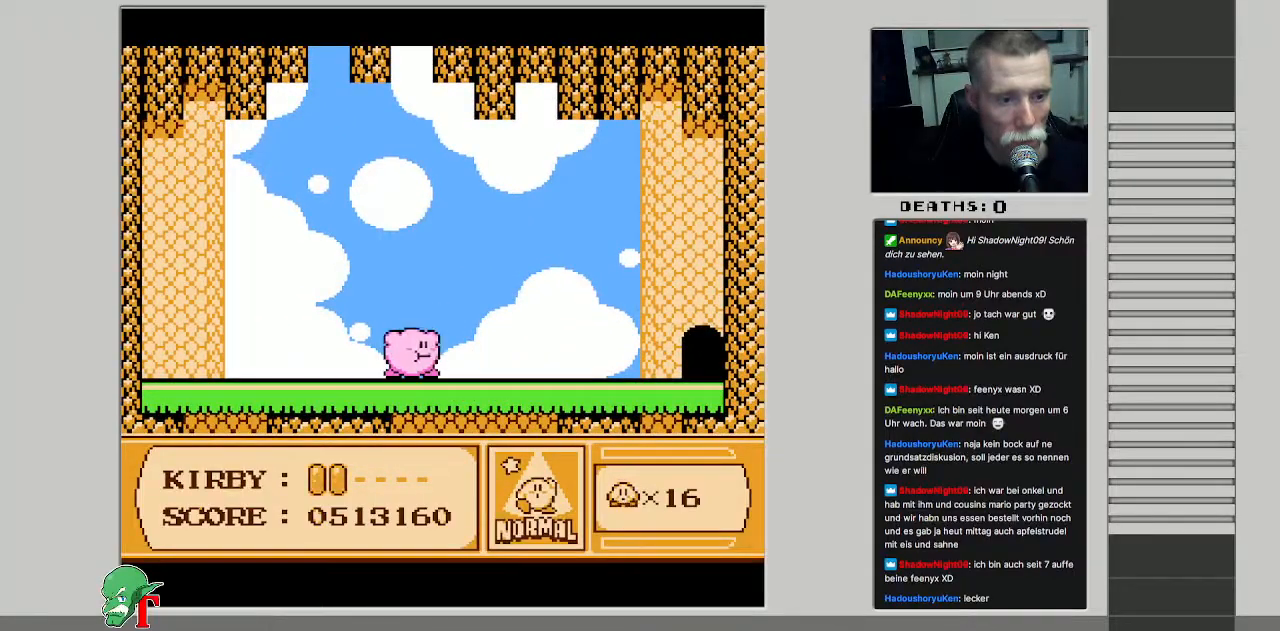
{"buttons": ["DPAD_RIGHT"], "events": [[267, "DPAD_DOWN", "up"], [433, "DPAD_RIGHT", "down"]]}
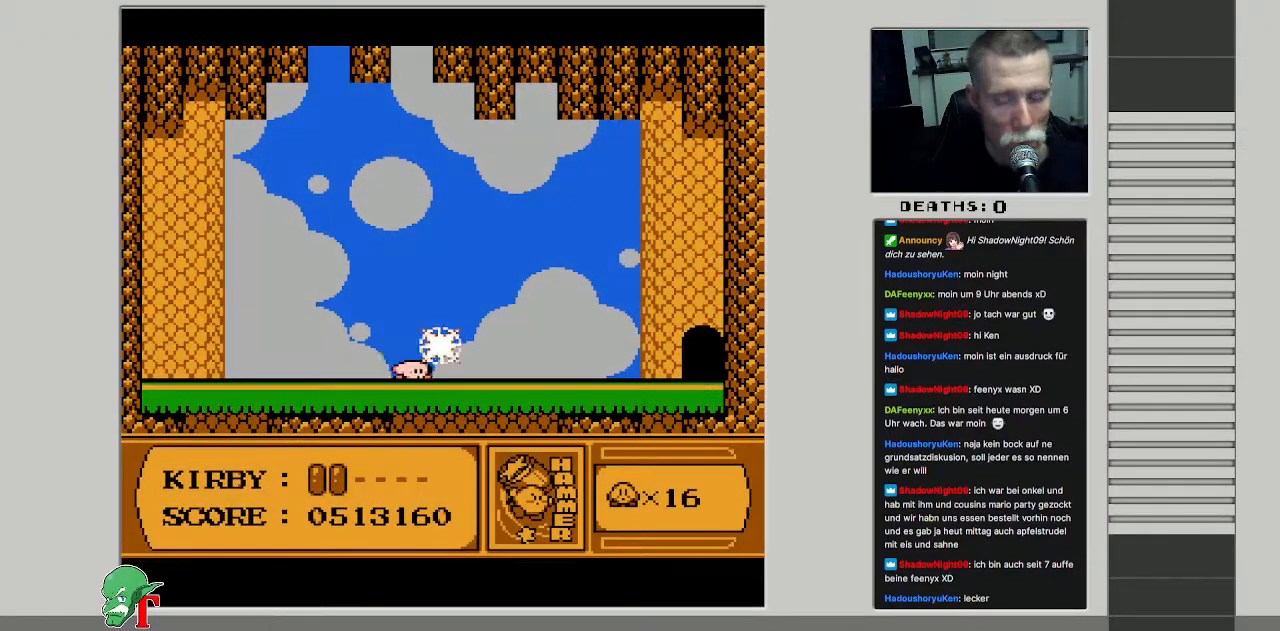
{"buttons": [], "events": [[100, "DPAD_RIGHT", "up"], [233, "DPAD_RIGHT", "down"], [400, "DPAD_RIGHT", "up"]]}
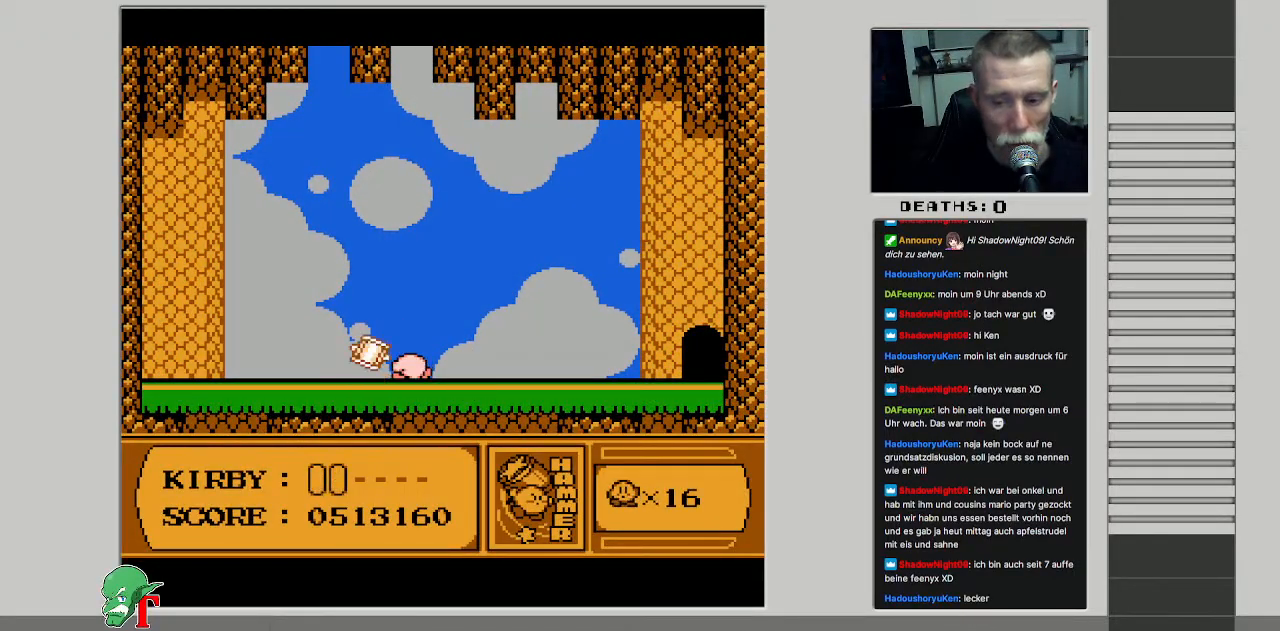
{"buttons": ["DPAD_RIGHT"], "events": [[17, "DPAD_RIGHT", "down"], [150, "DPAD_RIGHT", "up"], [250, "DPAD_RIGHT", "down"], [317, "DPAD_RIGHT", "up"], [433, "DPAD_RIGHT", "down"]]}
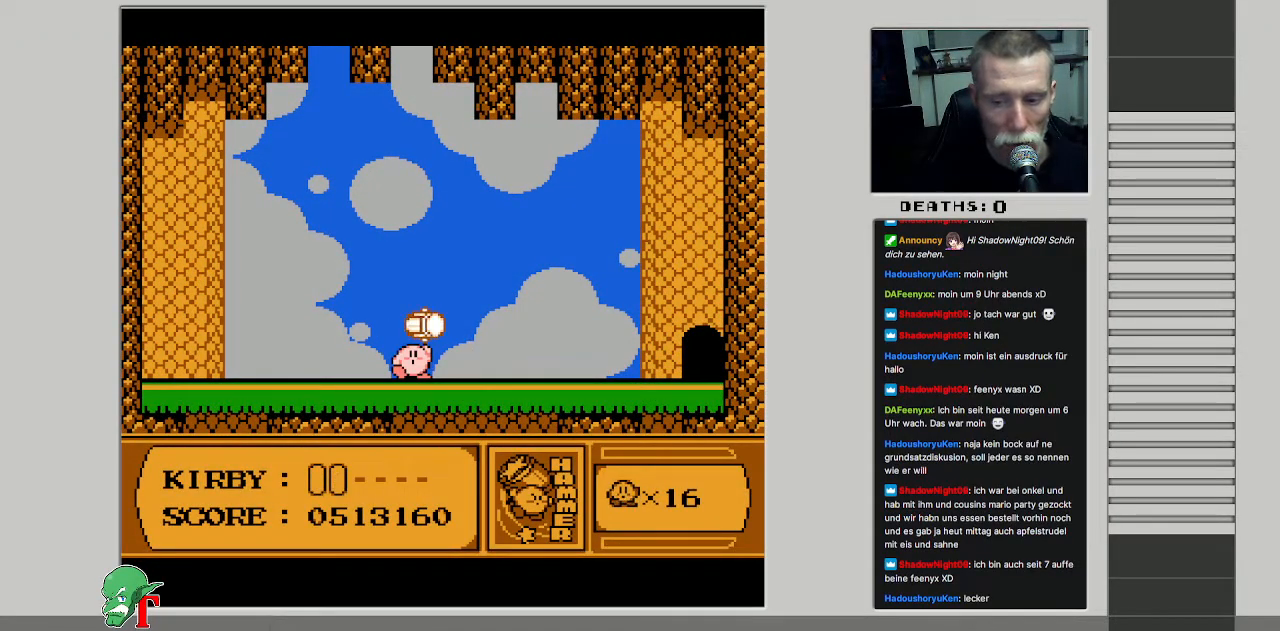
{"buttons": ["DPAD_RIGHT"], "events": []}
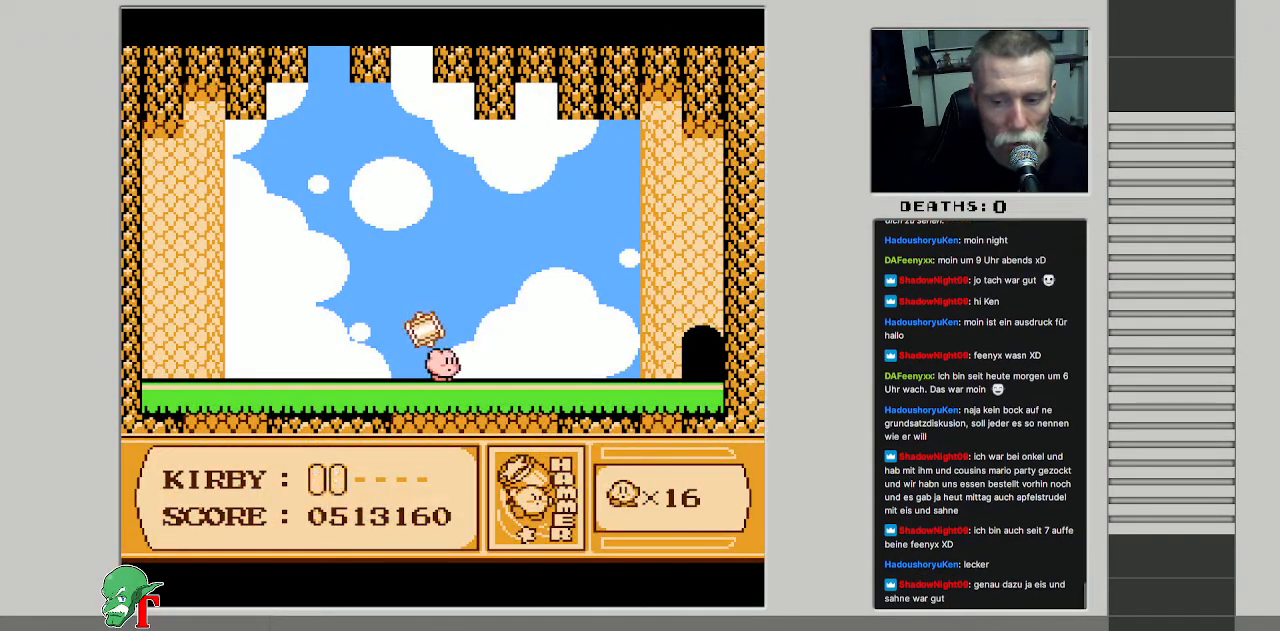
{"buttons": ["DPAD_RIGHT"], "events": [[250, "DPAD_RIGHT", "up"], [367, "DPAD_RIGHT", "down"]]}
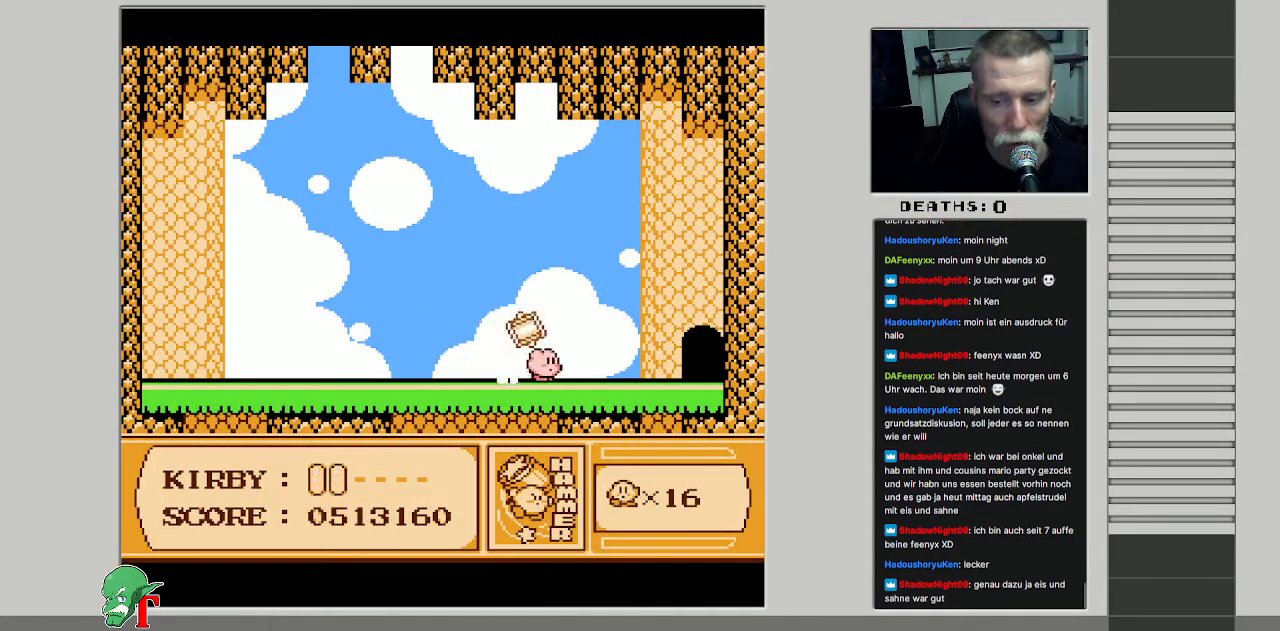
{"buttons": ["DPAD_RIGHT"], "events": []}
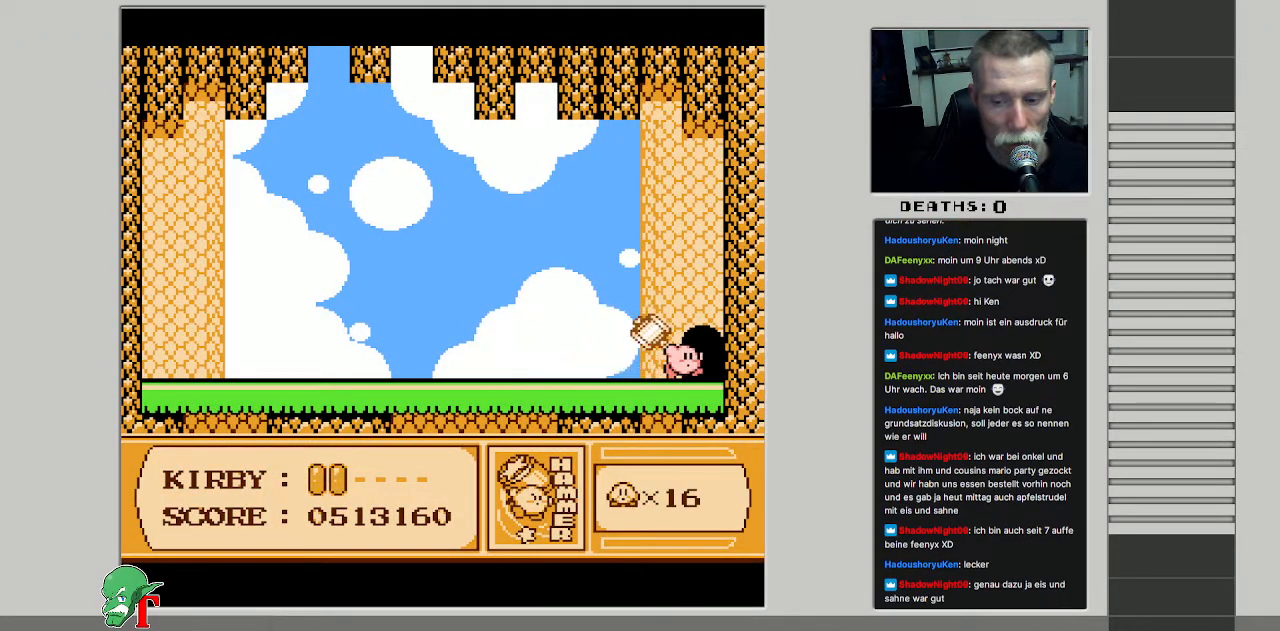
{"buttons": [], "events": [[100, "DPAD_UP", "down"], [117, "DPAD_RIGHT", "up"], [300, "DPAD_UP", "up"]]}
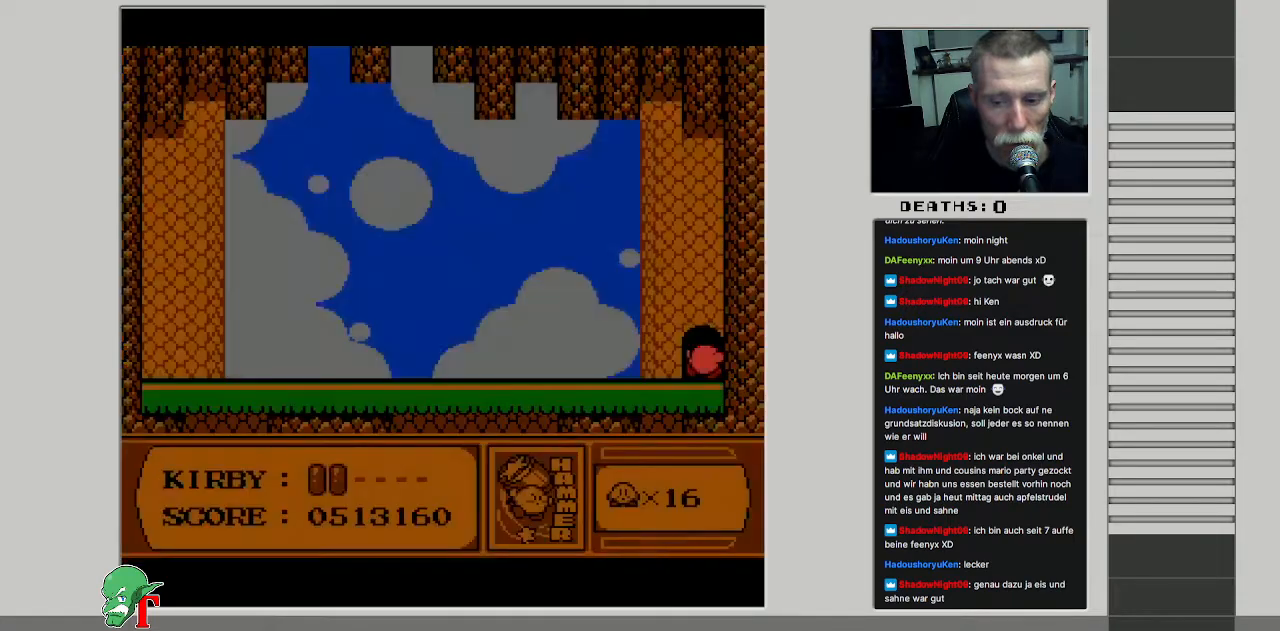
{"buttons": [], "events": []}
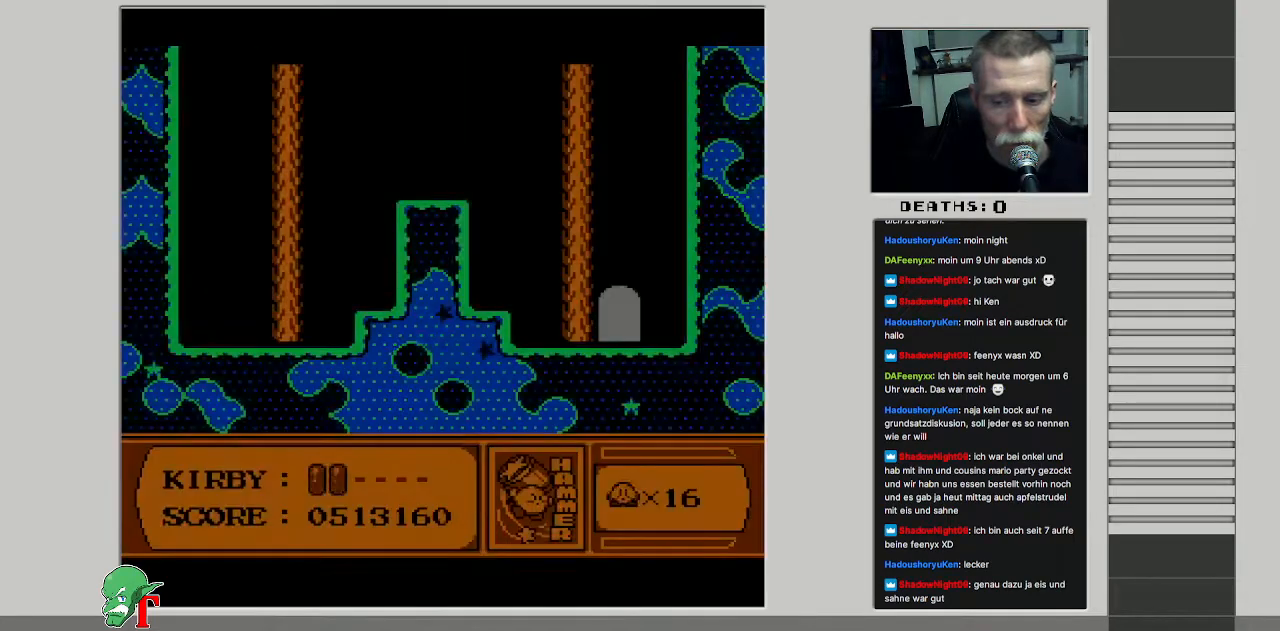
{"buttons": [], "events": []}
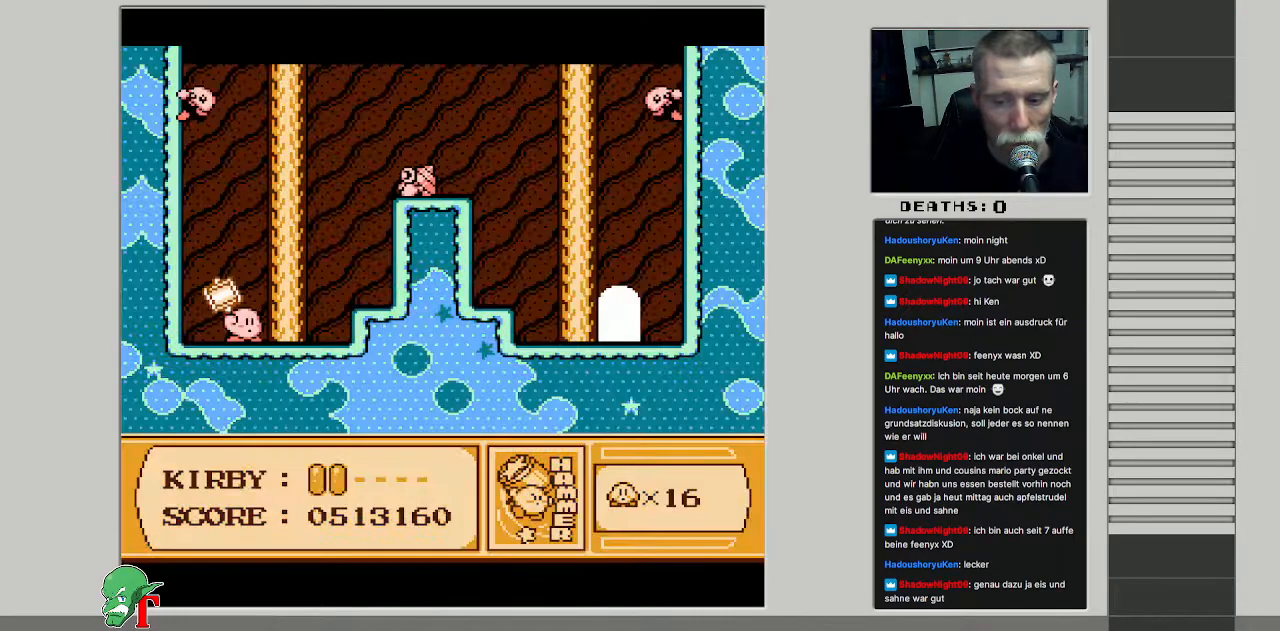
{"buttons": [], "events": []}
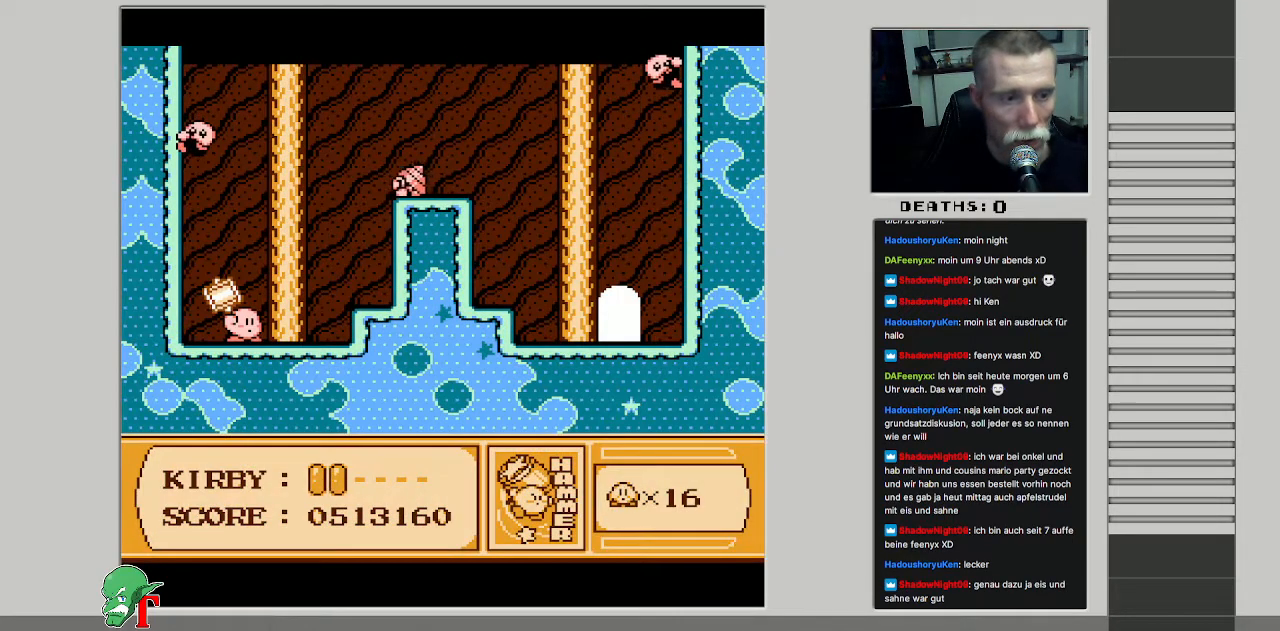
{"buttons": ["A"], "events": [[50, "DPAD_RIGHT", "down"], [283, "DPAD_RIGHT", "up"], [333, "A", "down"]]}
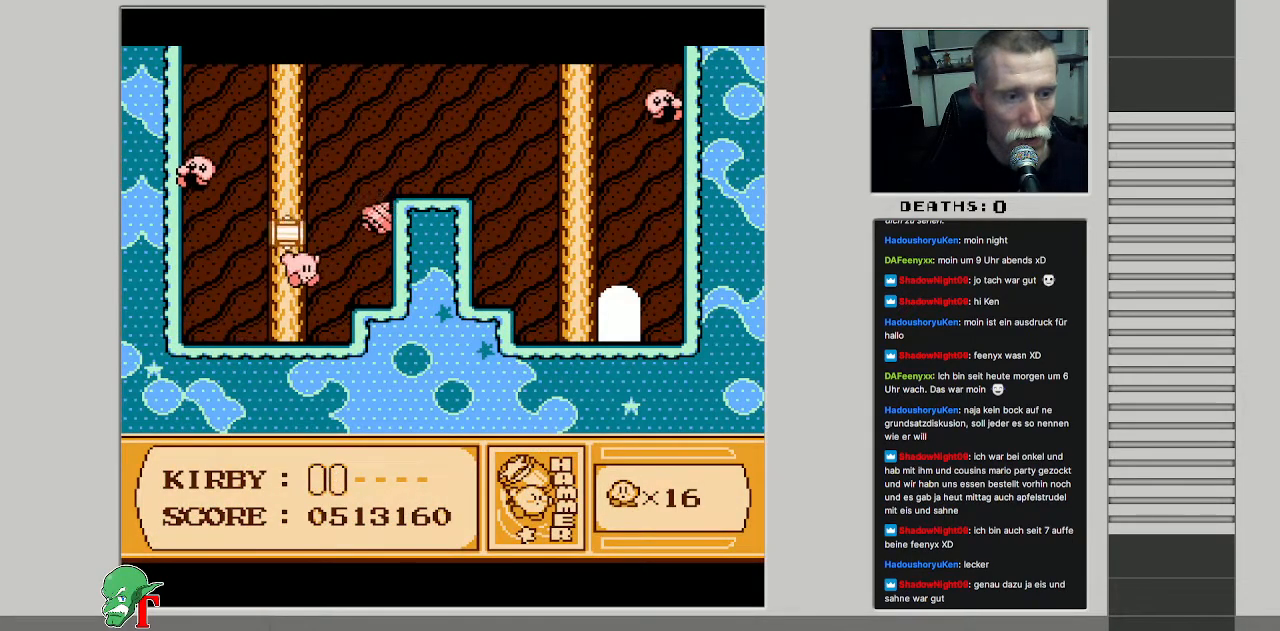
{"buttons": [], "events": [[50, "B", "down"], [117, "A", "up"], [133, "DPAD_RIGHT", "down"], [167, "B", "up"], [200, "DPAD_RIGHT", "up"], [267, "B", "down"], [383, "B", "up"]]}
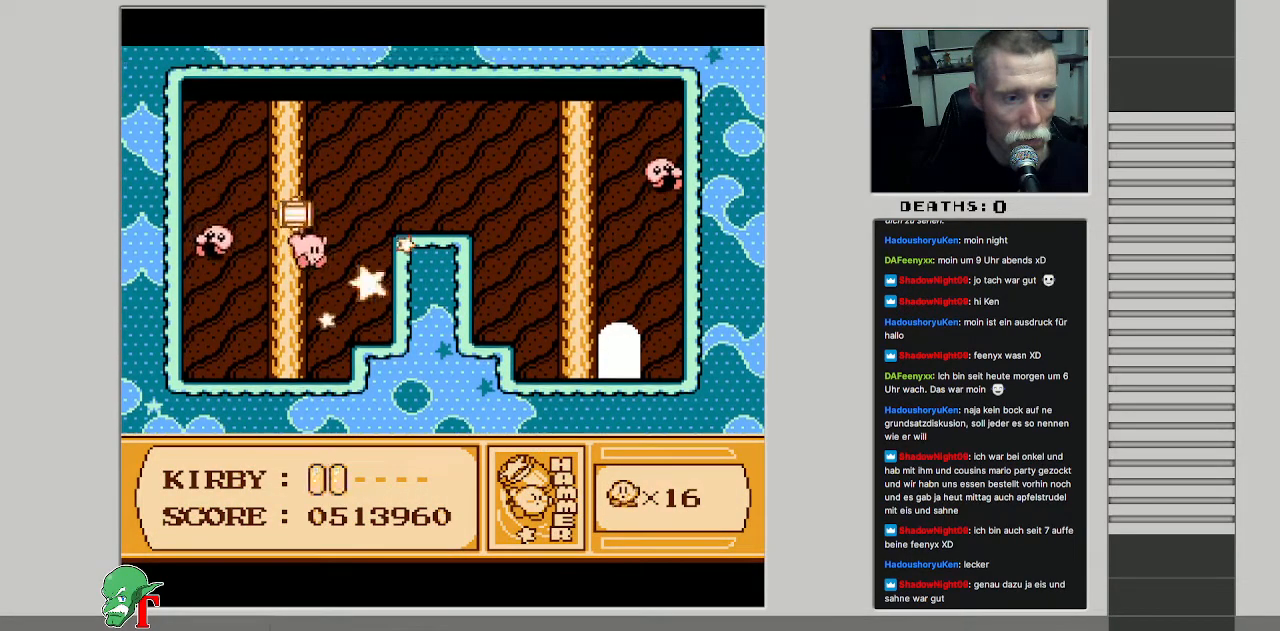
{"buttons": [], "events": [[17, "DPAD_RIGHT", "down"], [417, "DPAD_RIGHT", "up"]]}
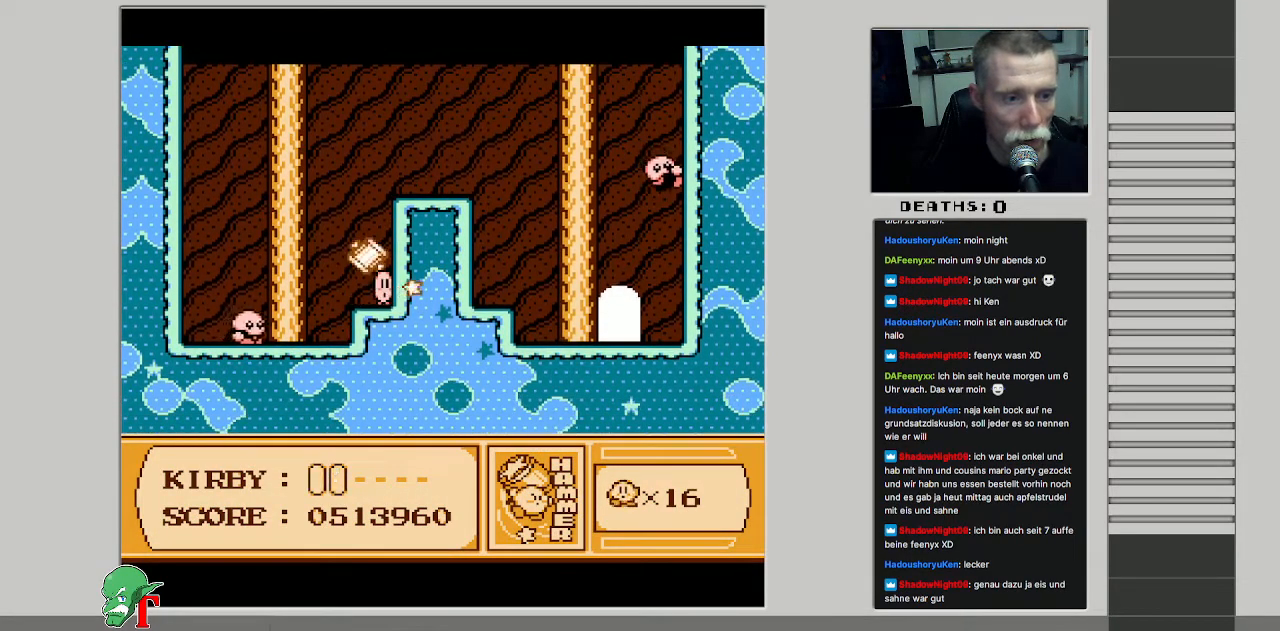
{"buttons": ["DPAD_UP", "DPAD_RIGHT"], "events": [[33, "A", "down"], [100, "DPAD_UP", "down"], [233, "A", "up"], [433, "DPAD_RIGHT", "down"]]}
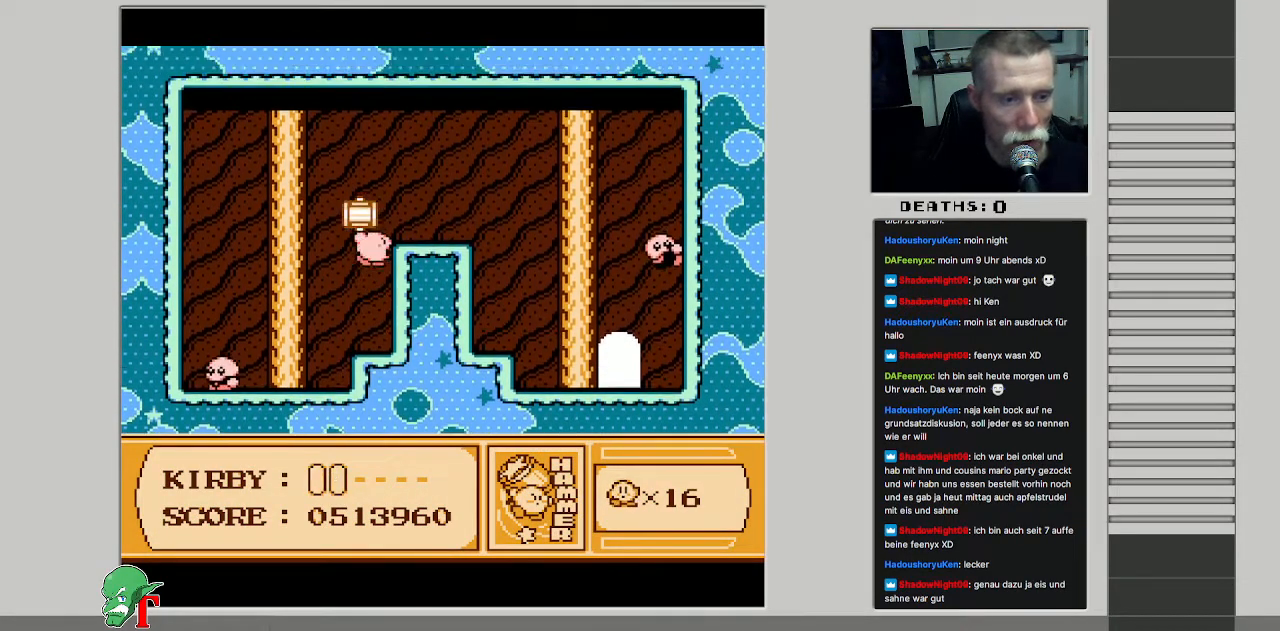
{"buttons": ["DPAD_RIGHT"], "events": [[150, "DPAD_UP", "up"], [233, "B", "down"], [383, "B", "up"]]}
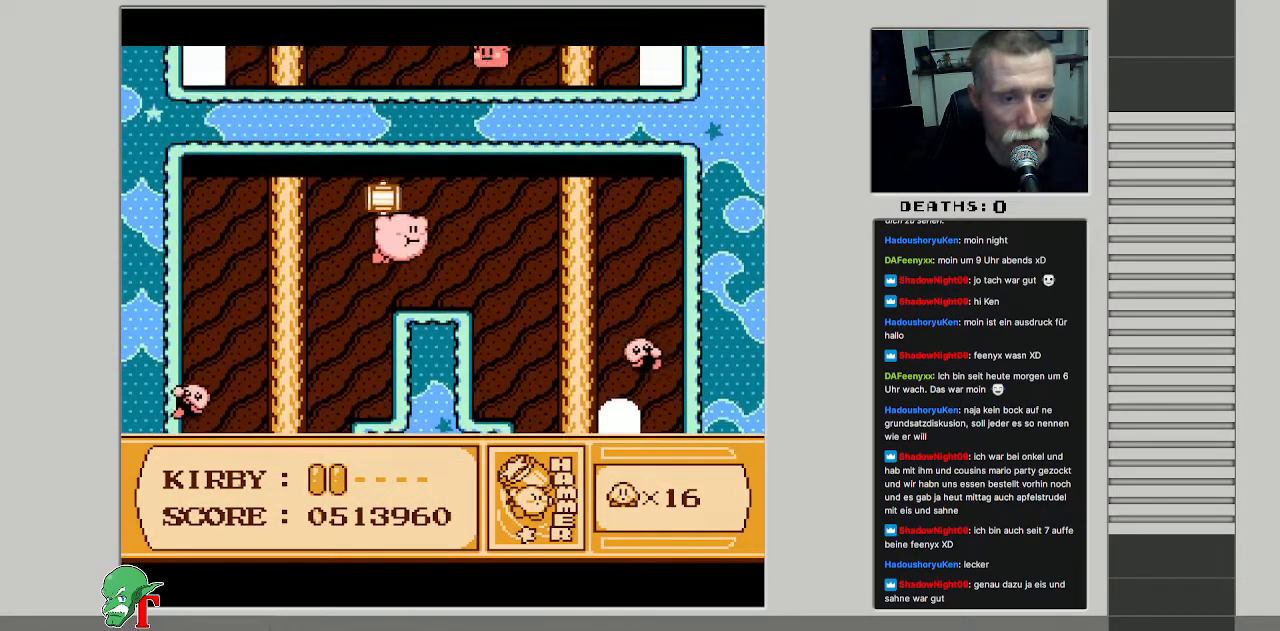
{"buttons": ["DPAD_RIGHT"], "events": [[133, "B", "down"], [200, "DPAD_RIGHT", "up"], [267, "B", "up"], [383, "DPAD_RIGHT", "down"]]}
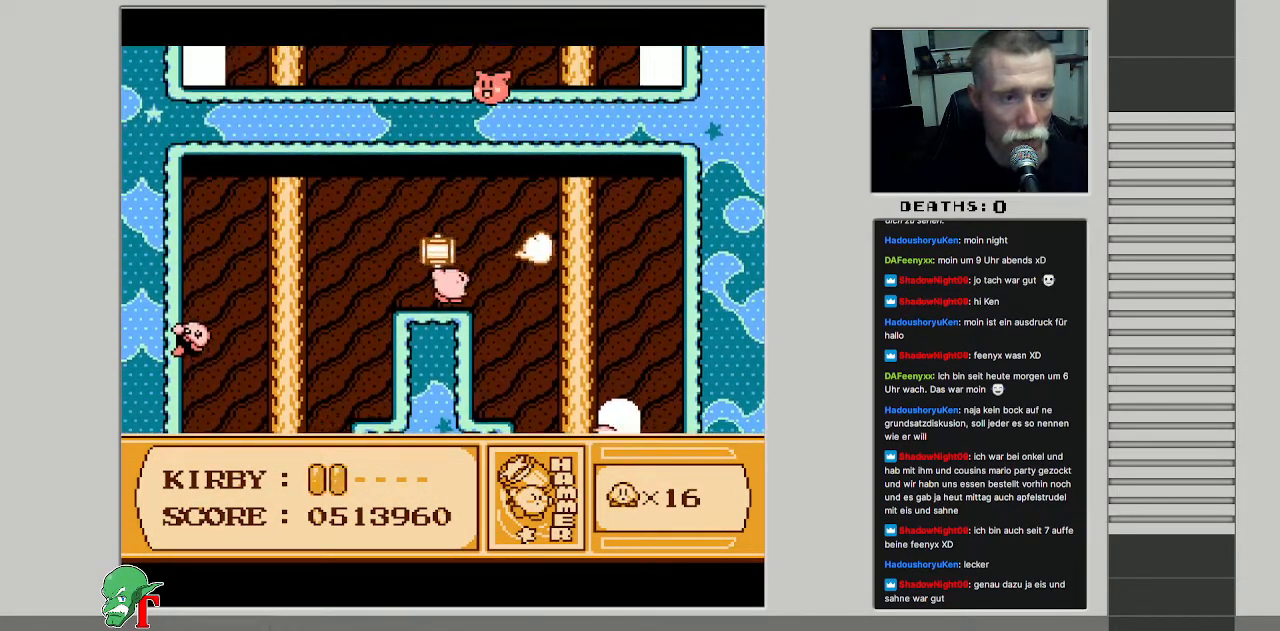
{"buttons": ["DPAD_RIGHT"], "events": [[33, "DPAD_RIGHT", "up"], [417, "DPAD_RIGHT", "down"]]}
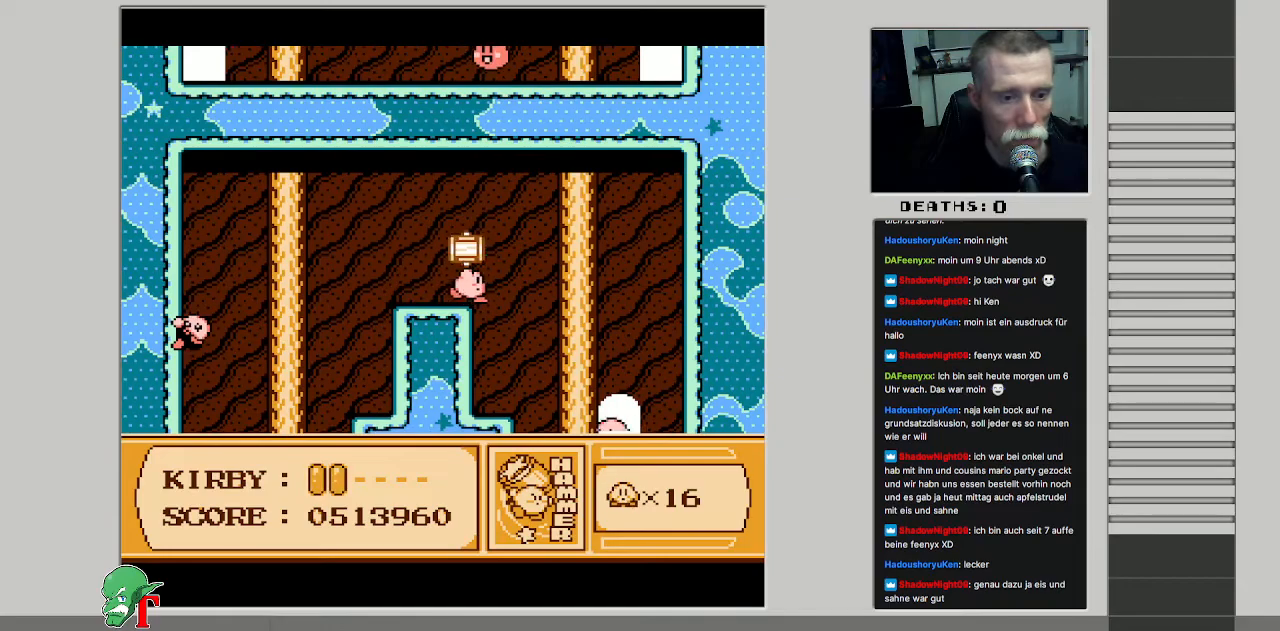
{"buttons": [], "events": [[83, "DPAD_RIGHT", "up"]]}
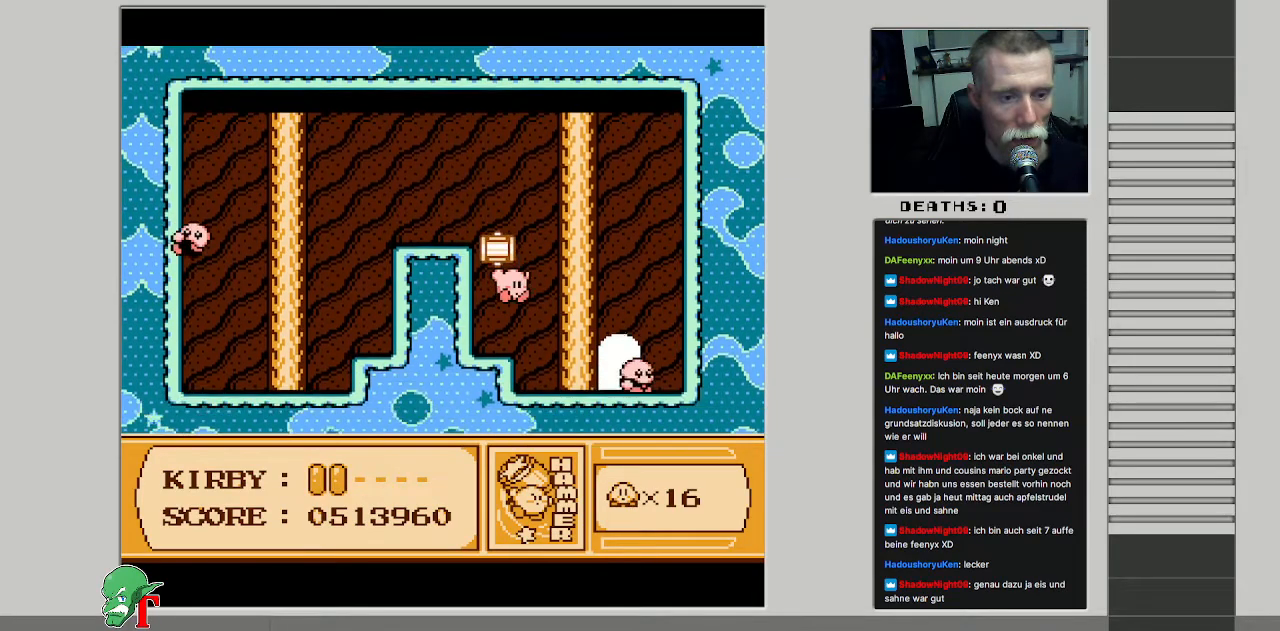
{"buttons": ["B"], "events": [[317, "B", "down"]]}
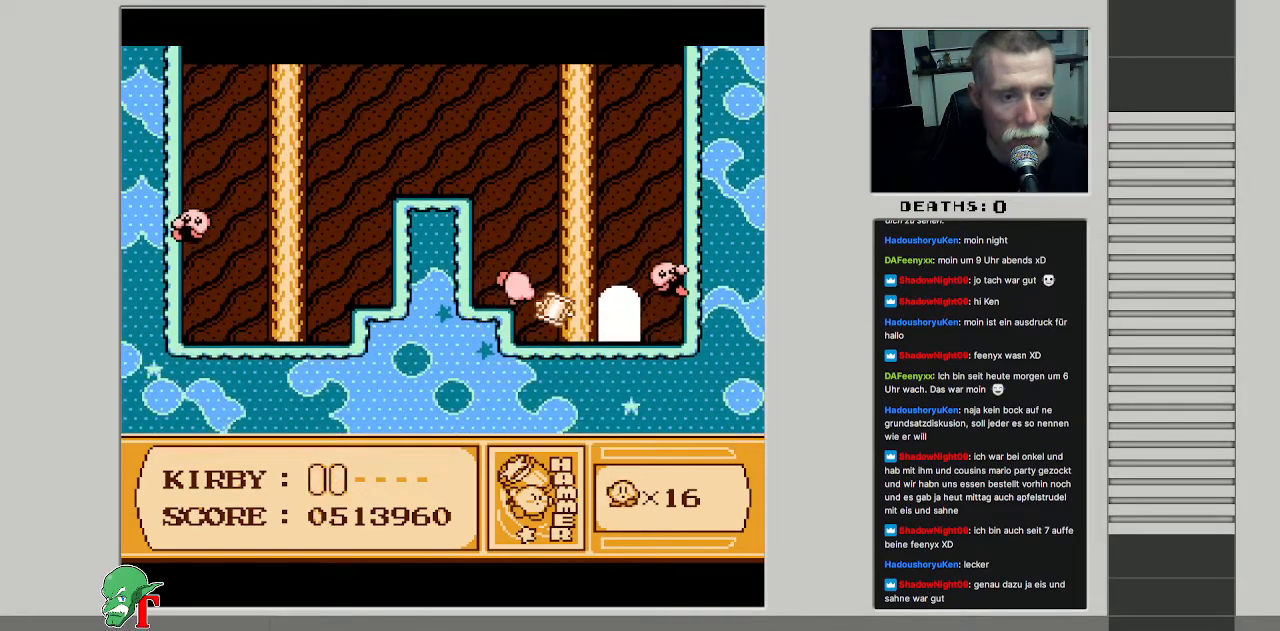
{"buttons": ["DPAD_RIGHT"], "events": [[117, "B", "up"], [117, "DPAD_RIGHT", "down"]]}
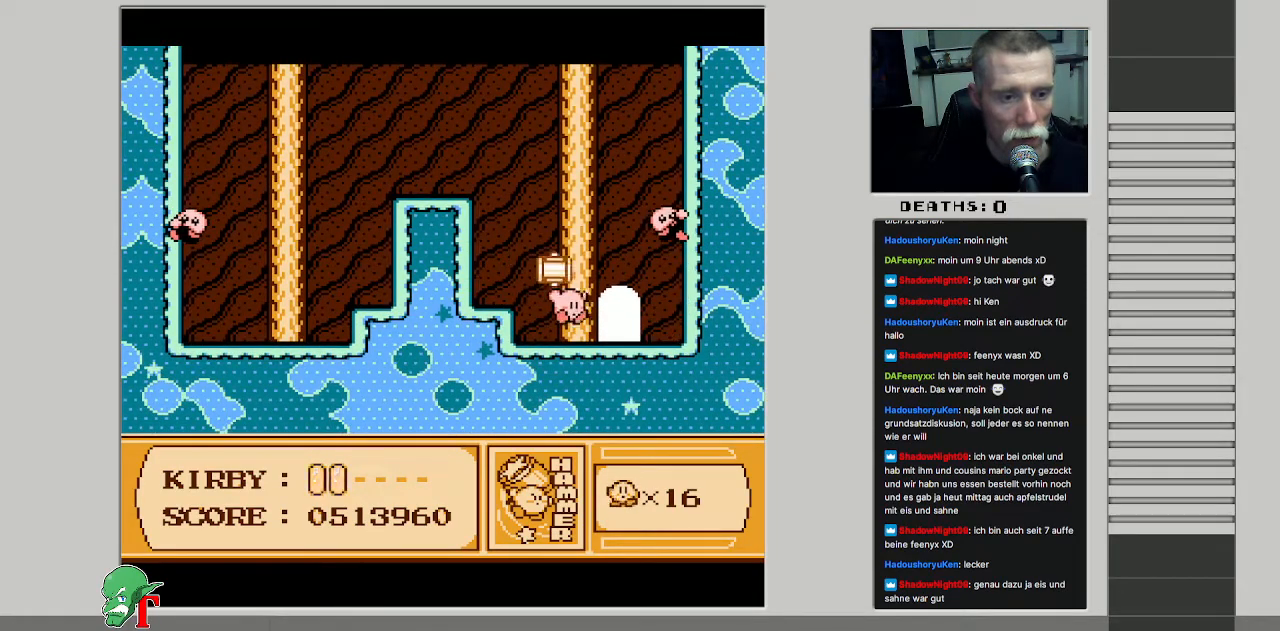
{"buttons": [], "events": [[200, "DPAD_UP", "down"], [217, "DPAD_RIGHT", "up"], [300, "DPAD_UP", "up"]]}